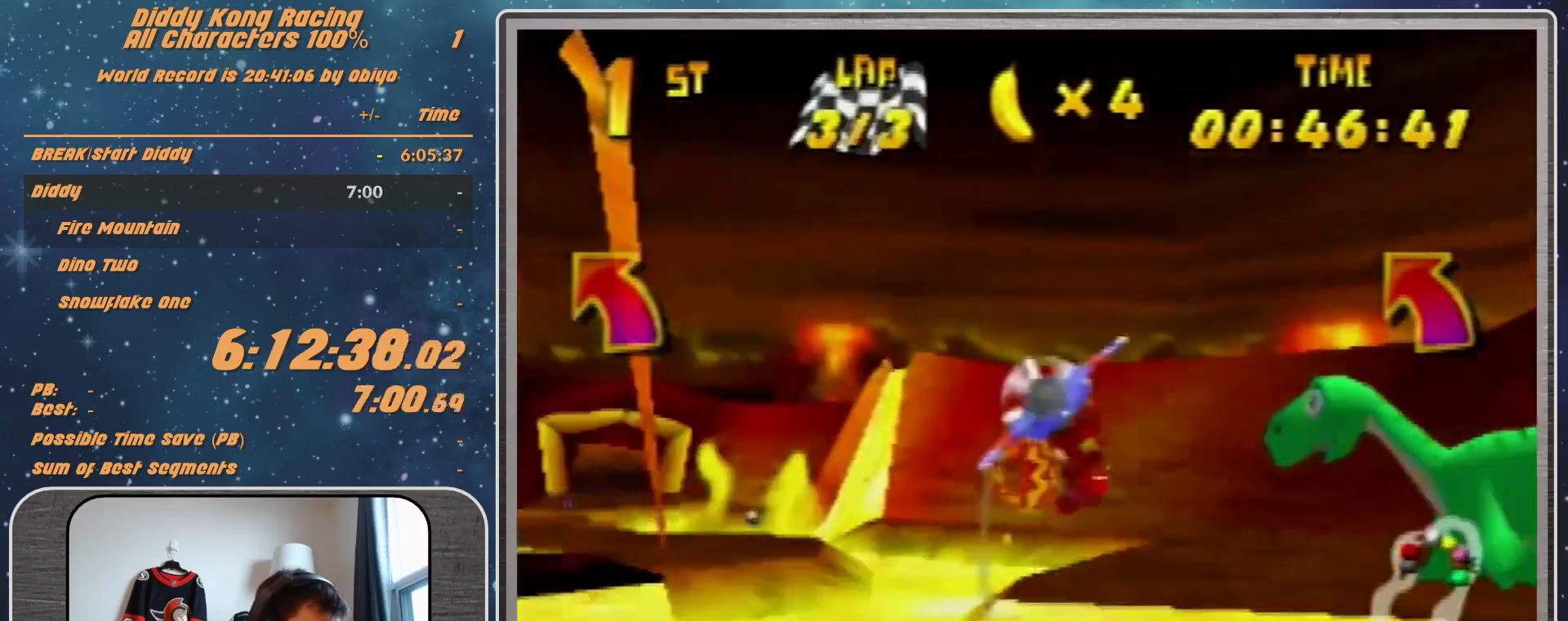
Gameplay with a controller (Nintendo layout); each line is a JSON object with the inputs held at the frame after it. "events" lists button and stick changes between this image and that frame as [ms after this image, input, new state], when the widget could be followed in between. Not read: L1 L3 R3.
{"buttons": ["R1"], "left_stick": "up-left", "events": [[167, "left_stick", "left"], [267, "left_stick", "center"], [367, "left_stick", "left"], [467, "left_stick", "up-left"]]}
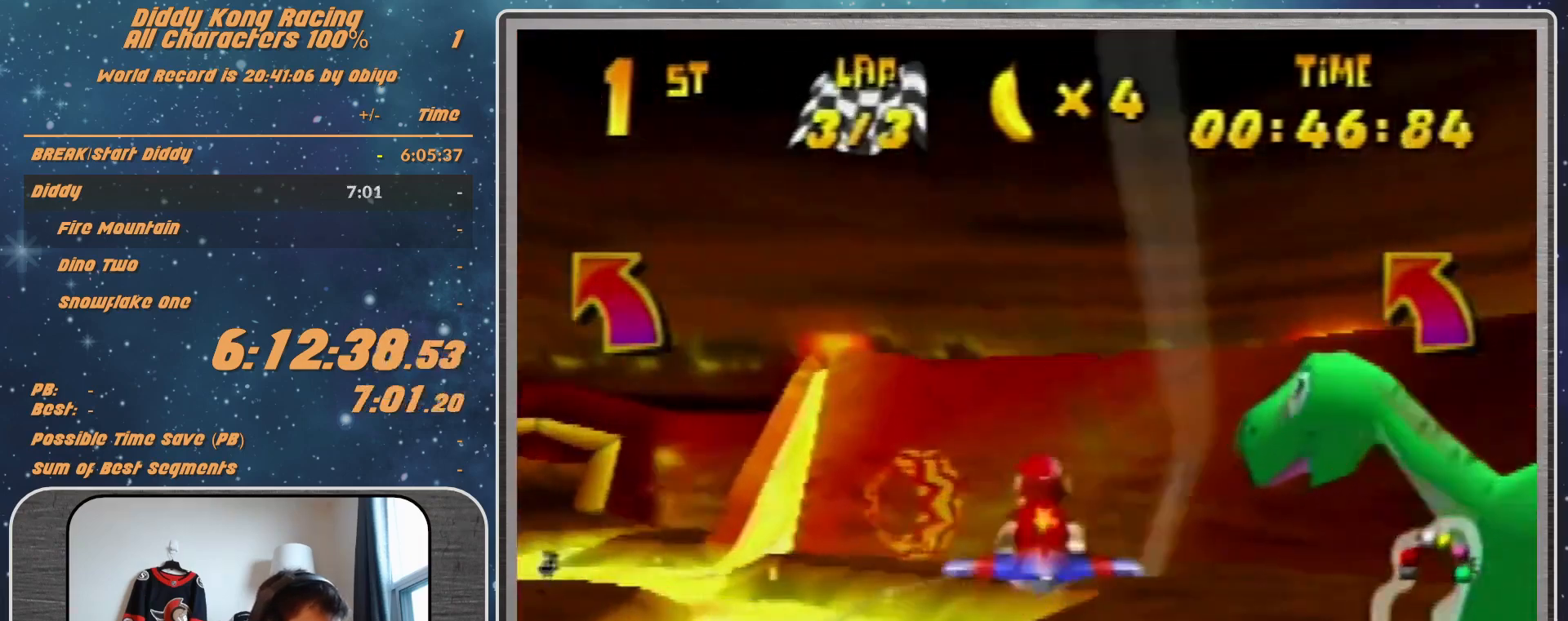
{"buttons": ["R1"], "left_stick": "left", "events": [[133, "left_stick", "left"]]}
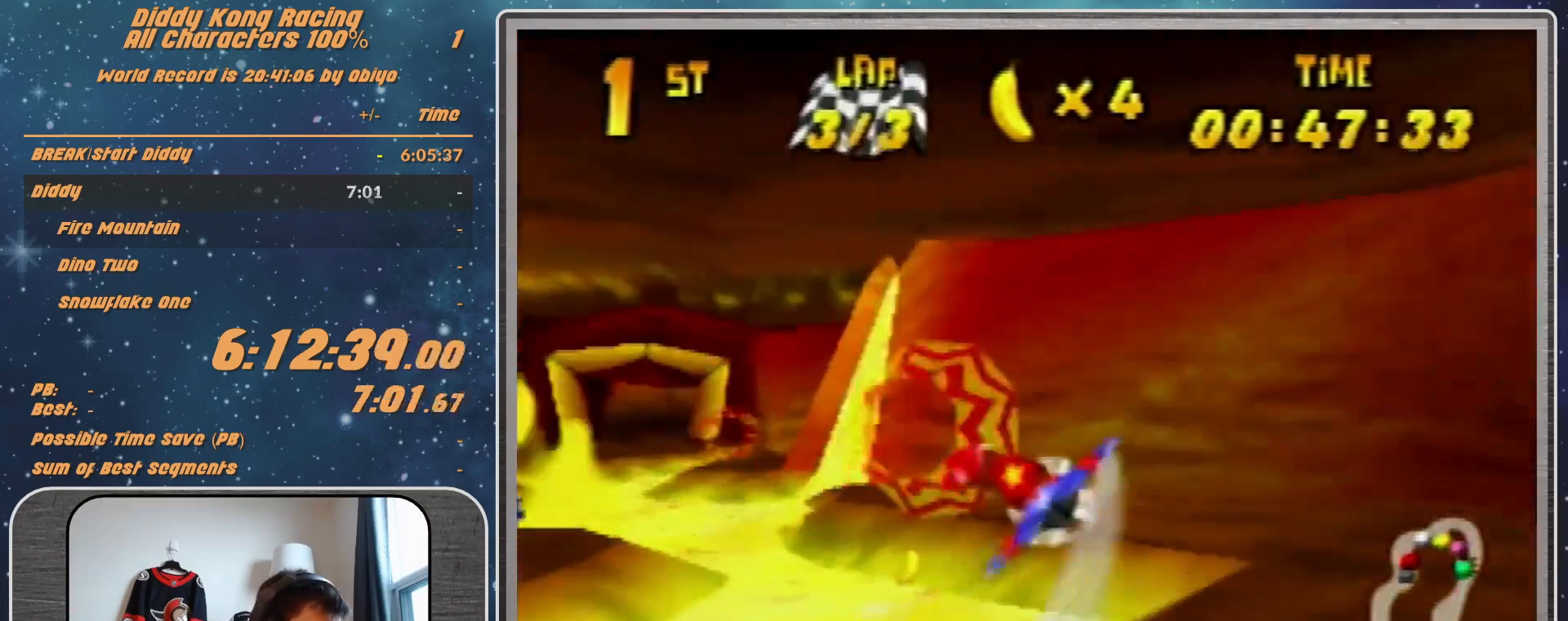
{"buttons": ["R1"], "left_stick": "right", "events": [[67, "left_stick", "right"]]}
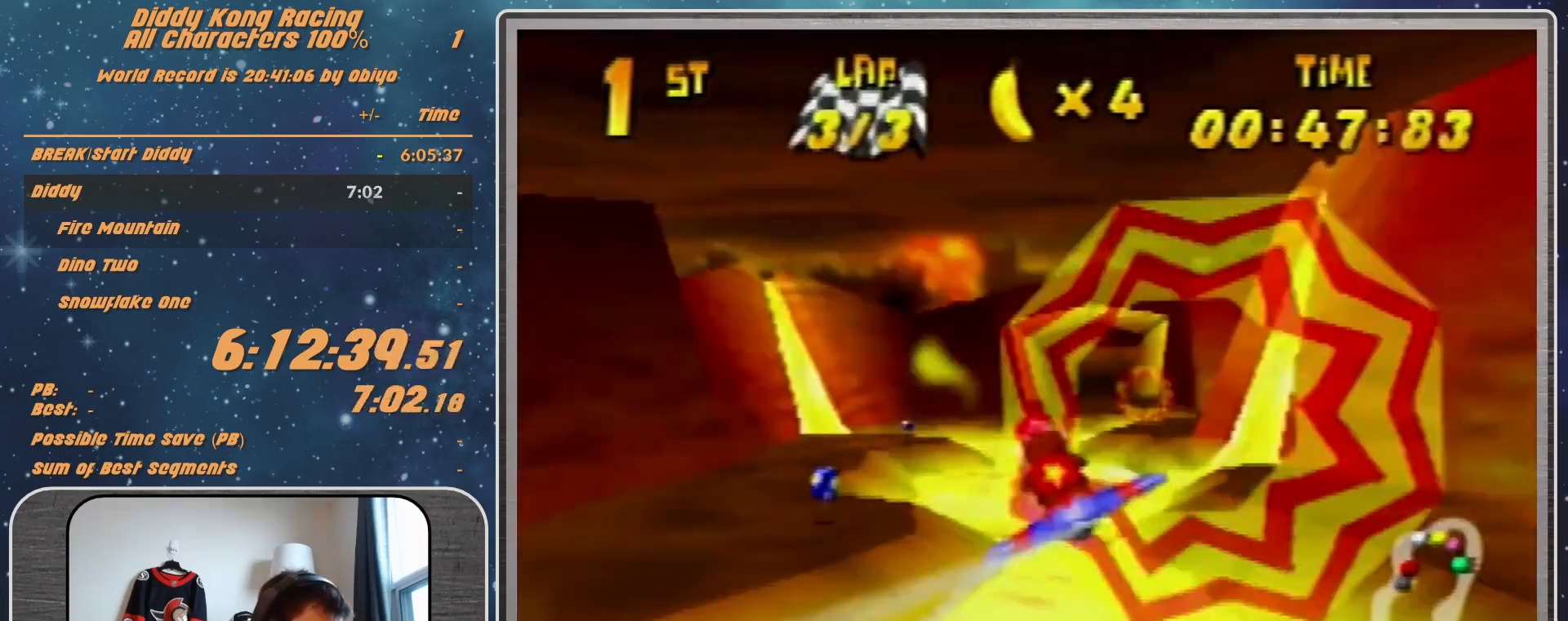
{"buttons": ["R1"], "left_stick": "center", "events": [[367, "left_stick", "center"]]}
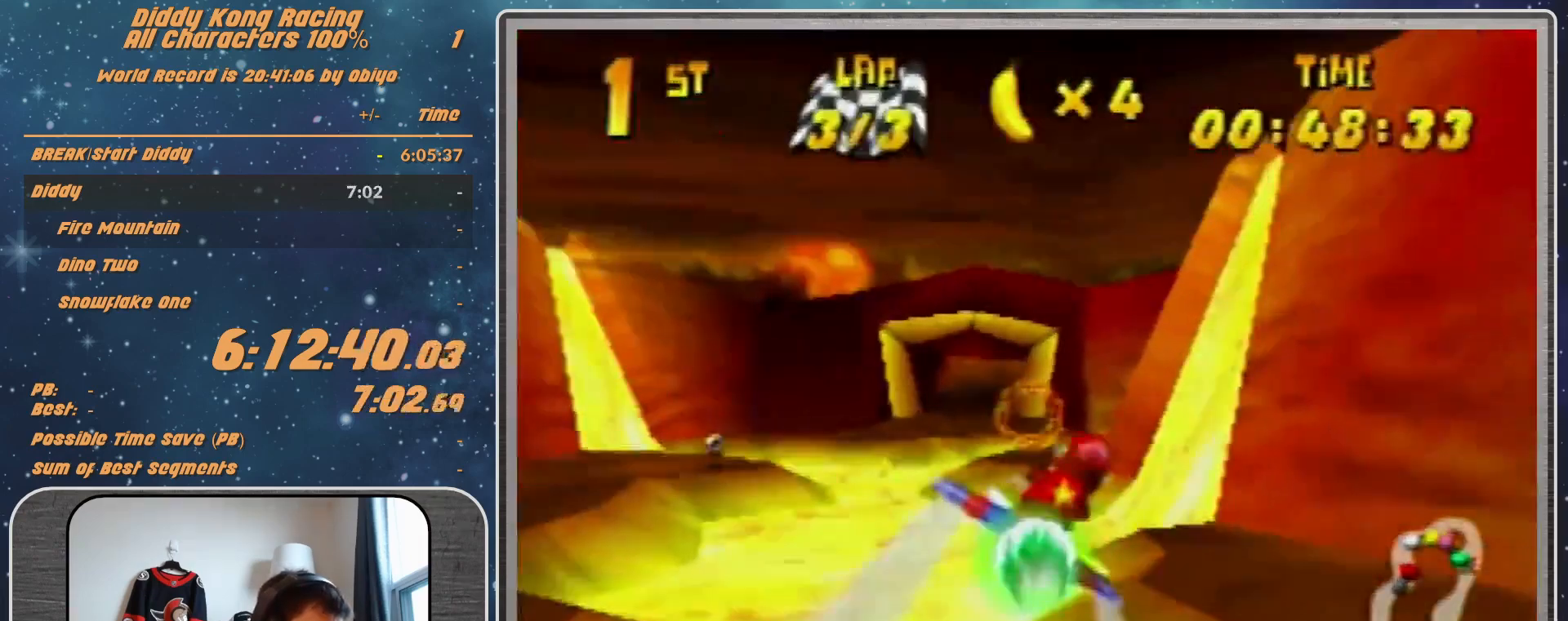
{"buttons": ["R1"], "left_stick": "center", "events": []}
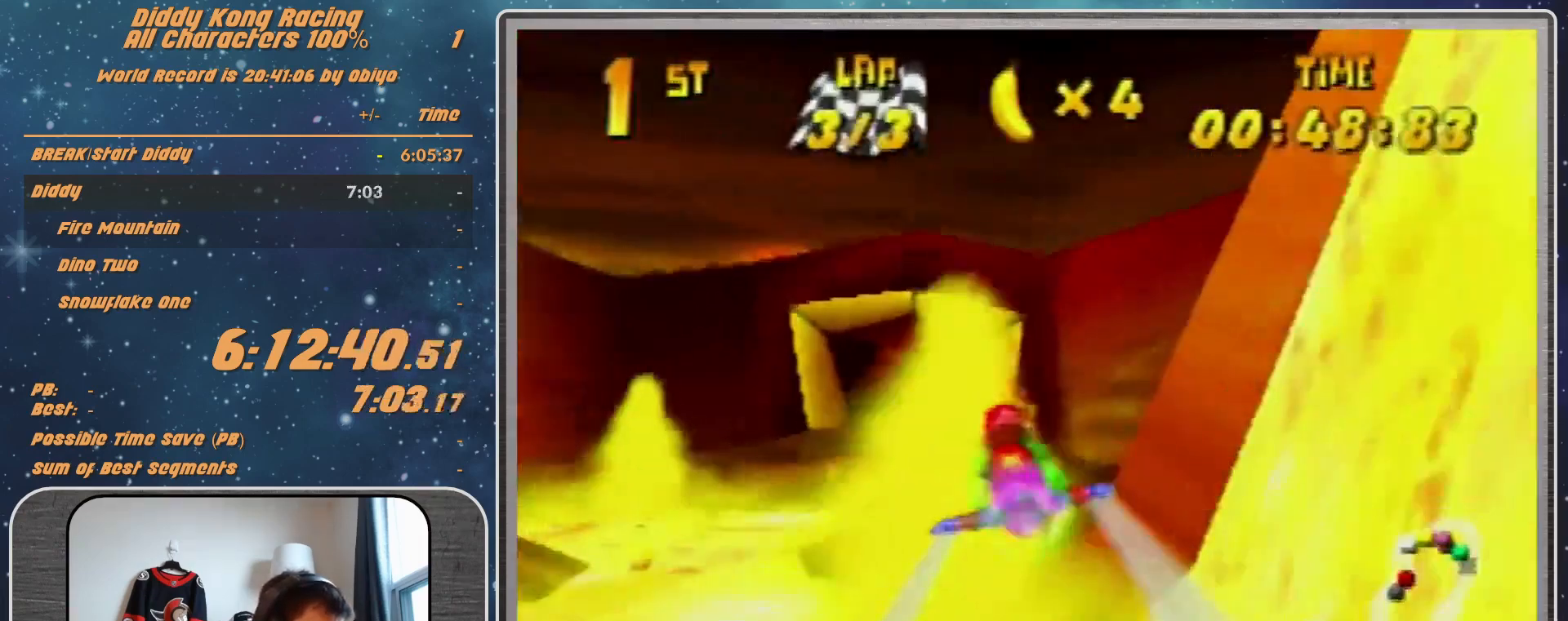
{"buttons": ["R1"], "left_stick": "center", "events": [[67, "left_stick", "down-left"], [200, "left_stick", "center"]]}
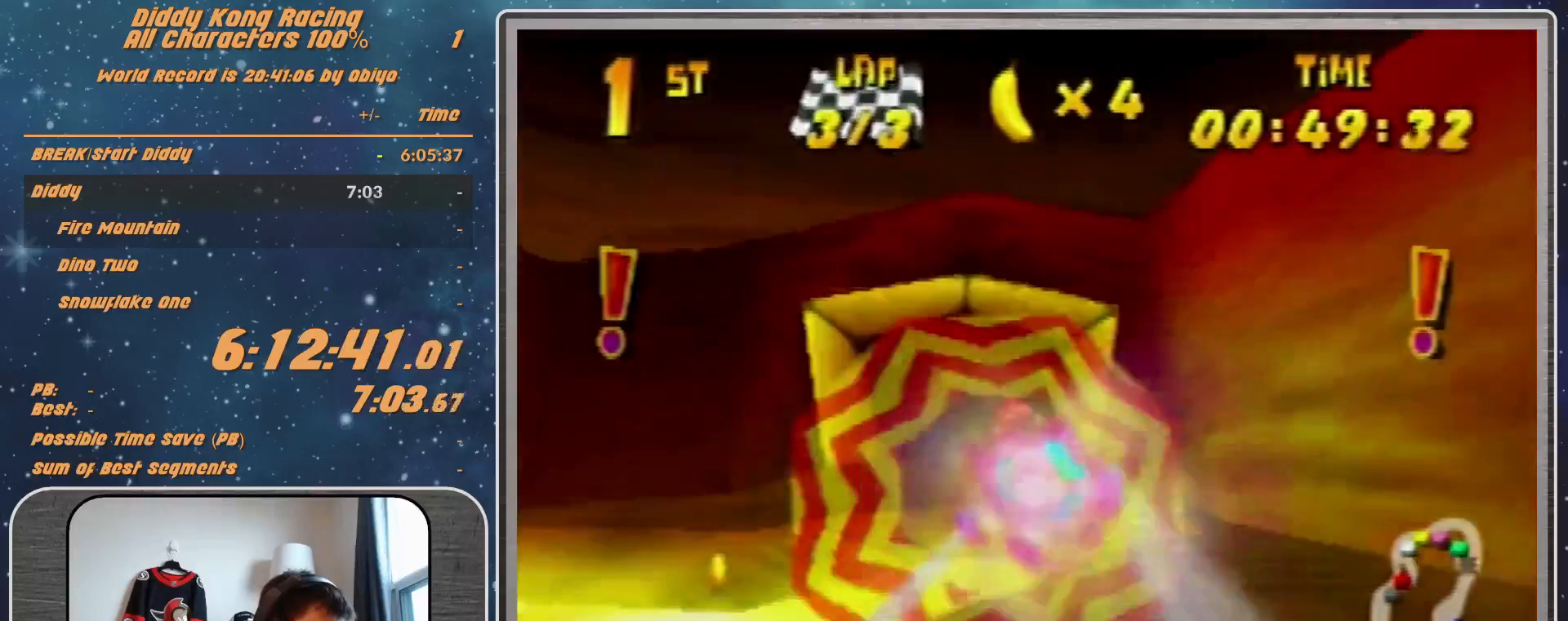
{"buttons": ["R1"], "left_stick": "center", "events": [[233, "left_stick", "down-left"], [367, "R1", "up"], [367, "left_stick", "center"], [433, "R1", "down"]]}
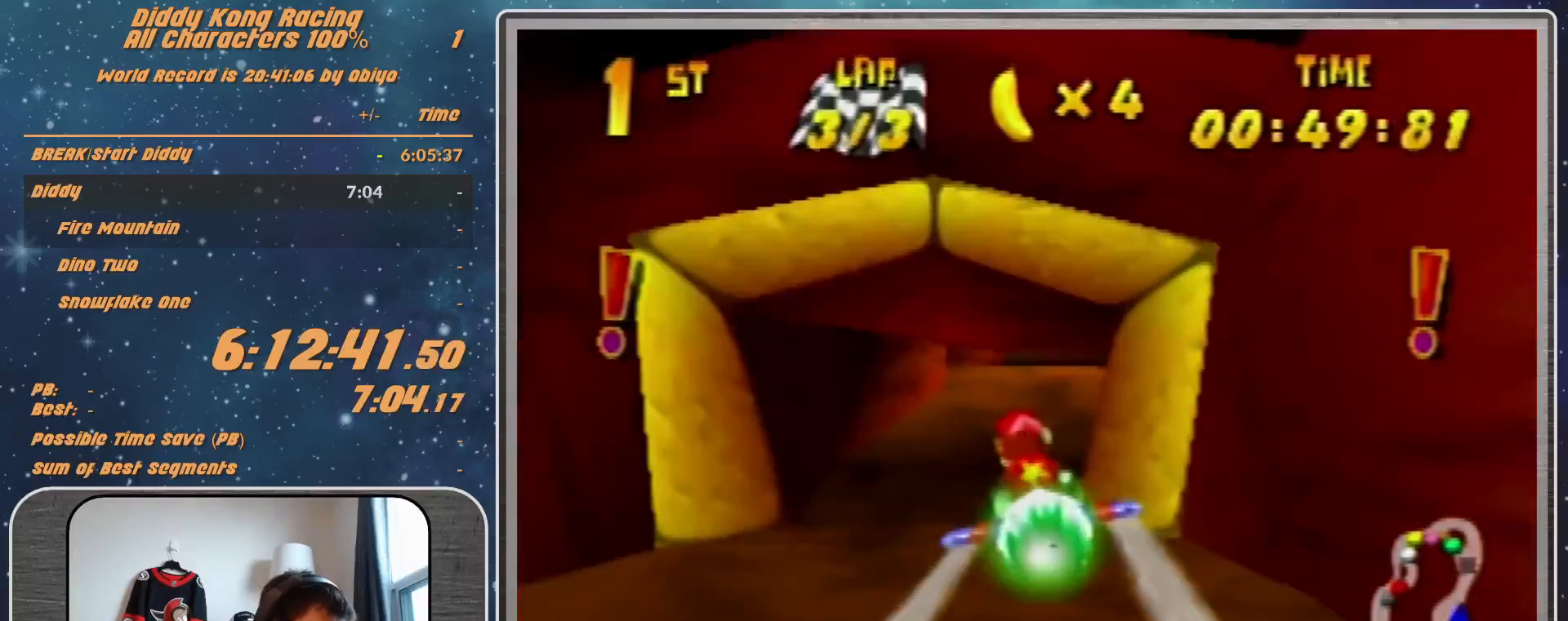
{"buttons": [], "left_stick": "center", "events": [[133, "R1", "up"], [133, "left_stick", "down-right"], [200, "R1", "down"], [200, "left_stick", "right"], [367, "R1", "up"], [367, "left_stick", "center"]]}
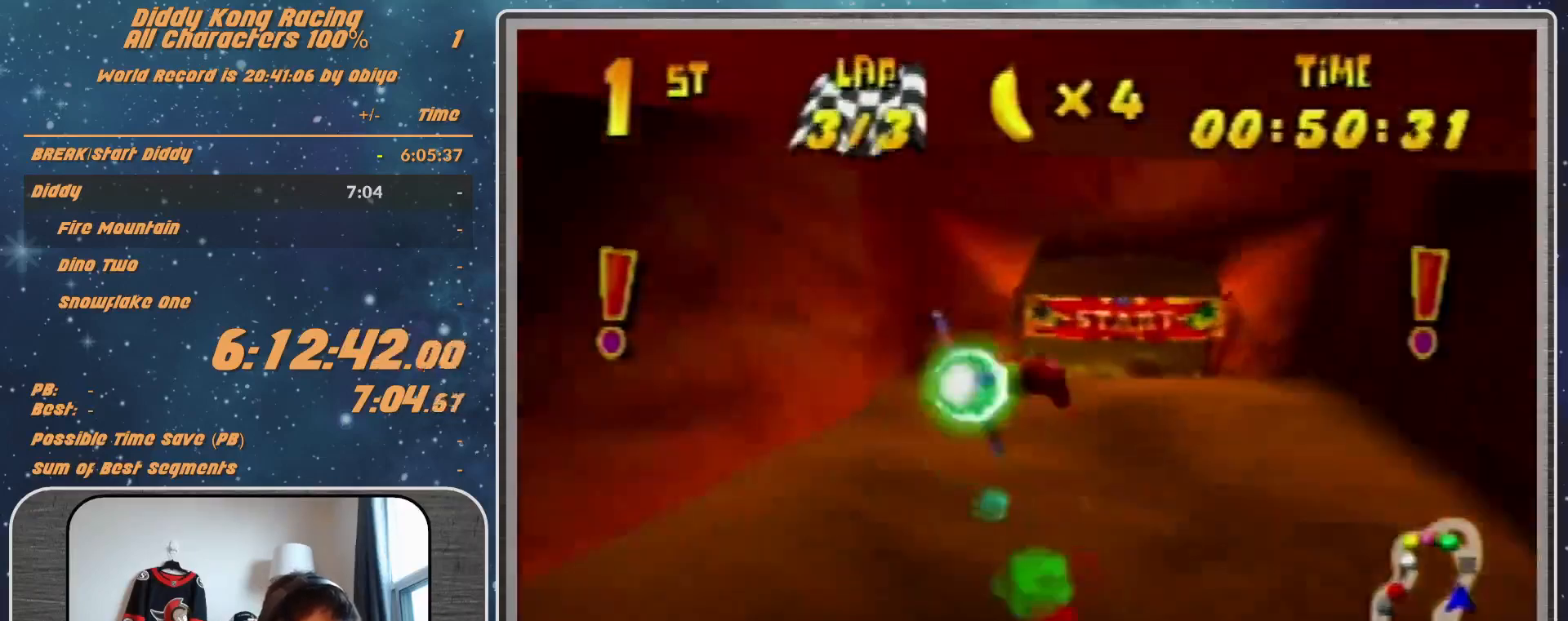
{"buttons": ["START"], "left_stick": "center", "events": [[433, "START", "down"]]}
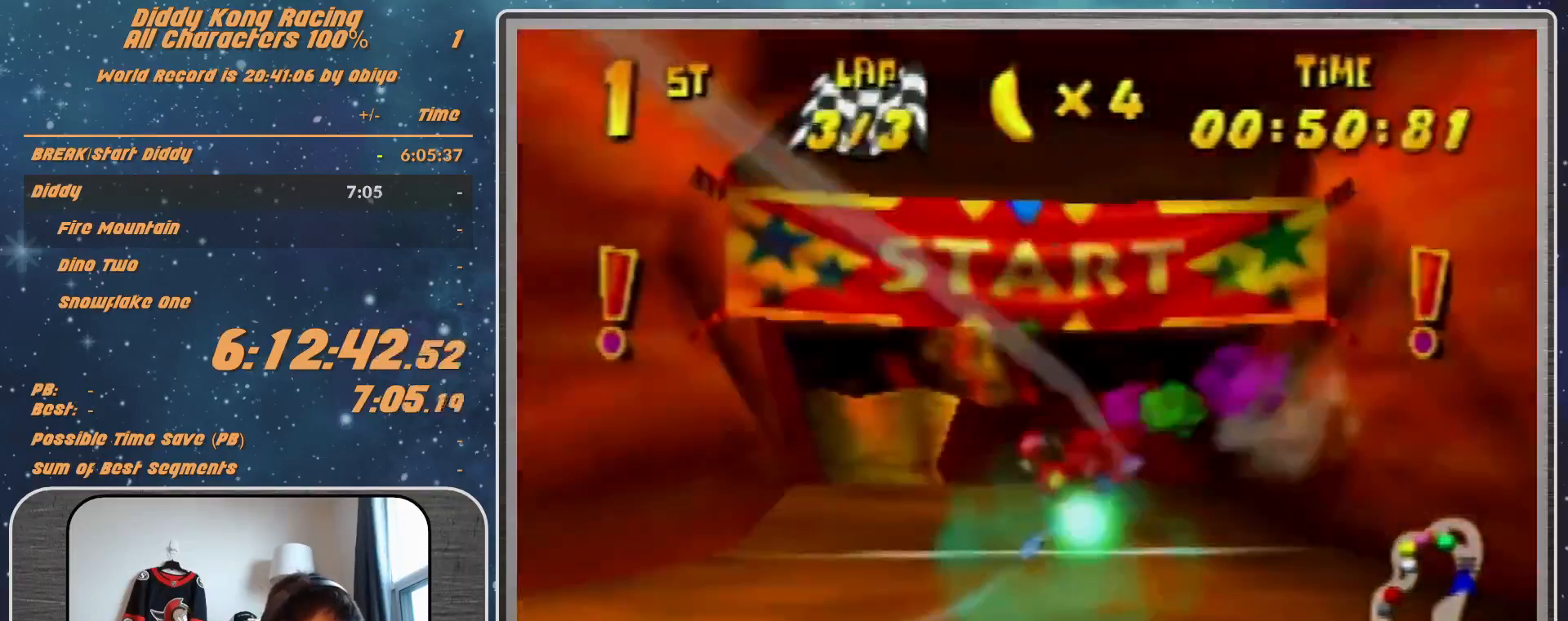
{"buttons": [], "left_stick": "center", "events": [[133, "START", "up"]]}
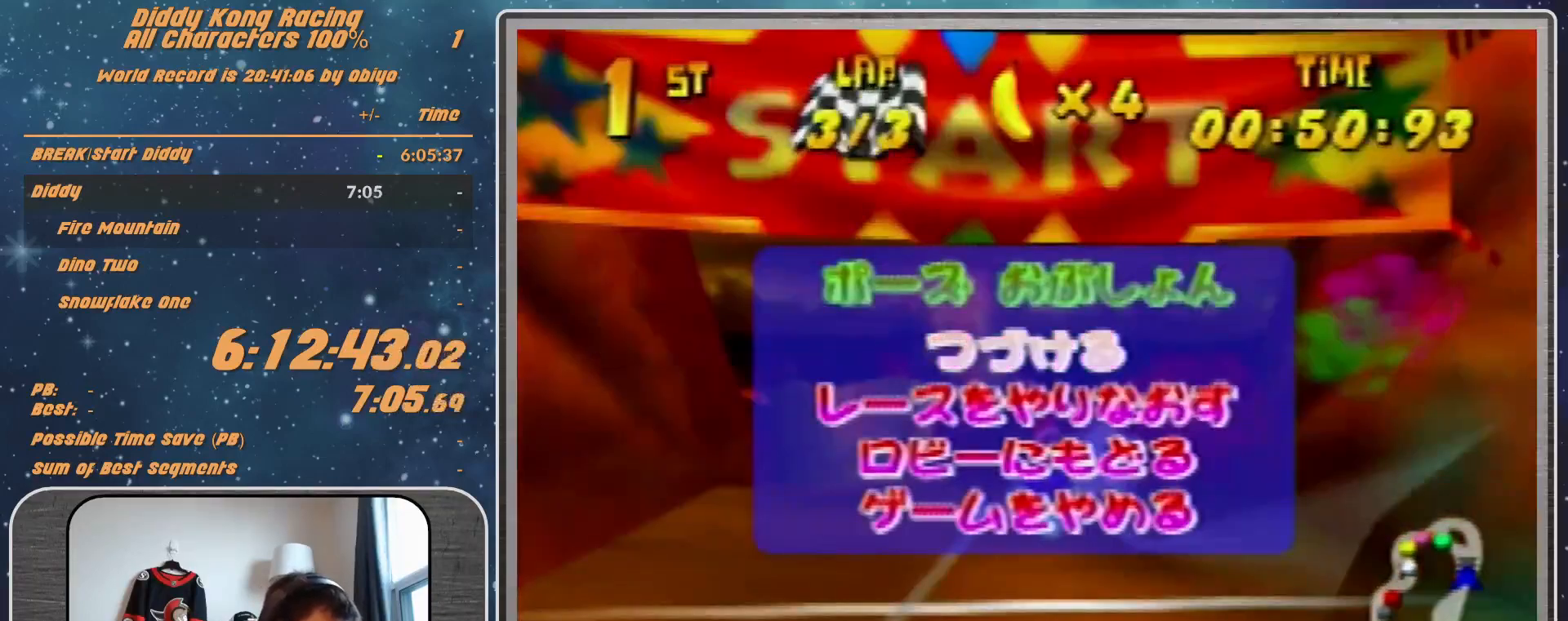
{"buttons": [], "left_stick": "center", "events": [[167, "START", "down"], [267, "START", "up"]]}
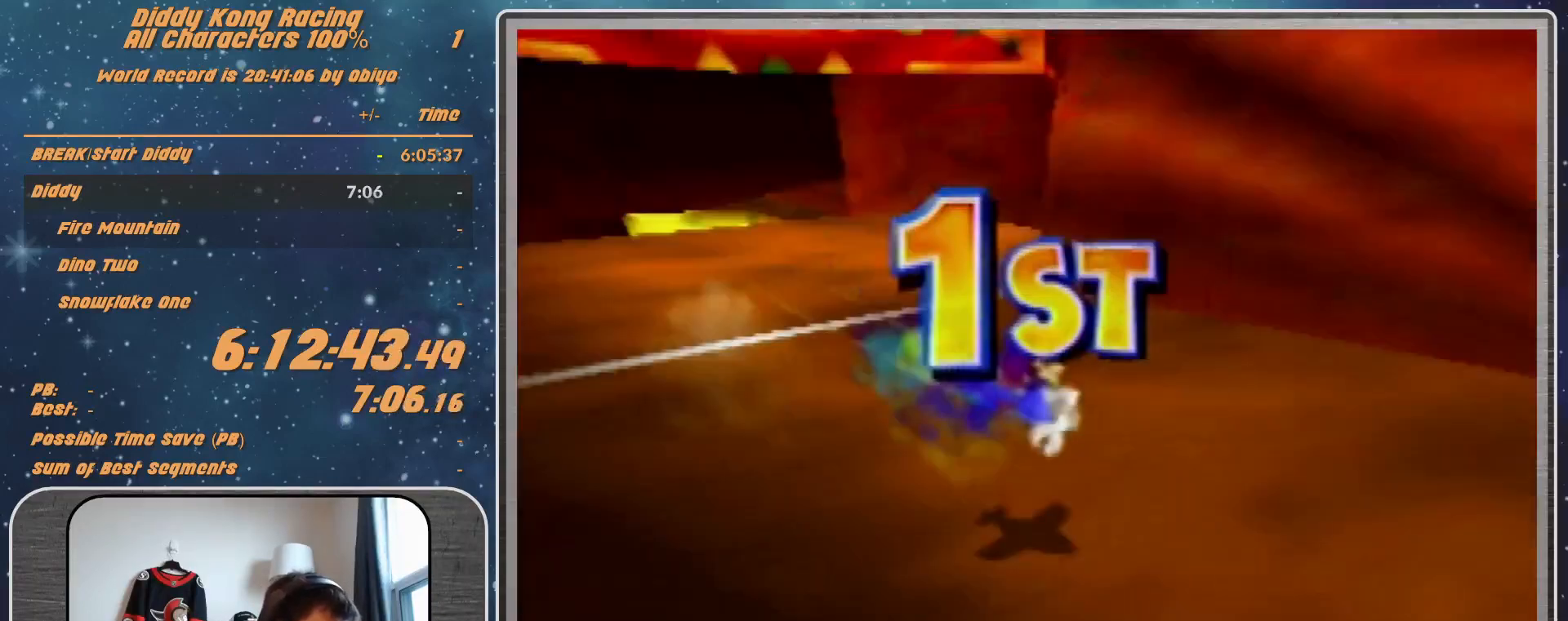
{"buttons": [], "left_stick": "center", "events": []}
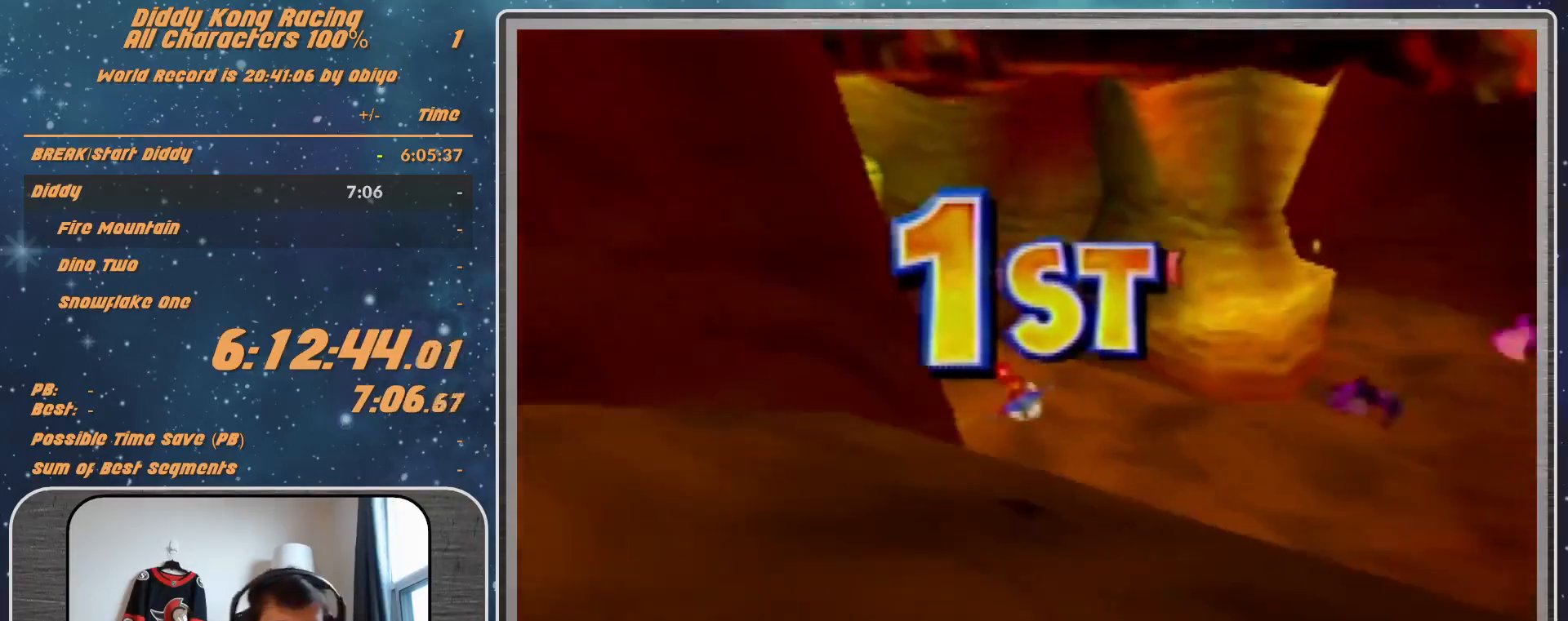
{"buttons": [], "left_stick": "center", "events": []}
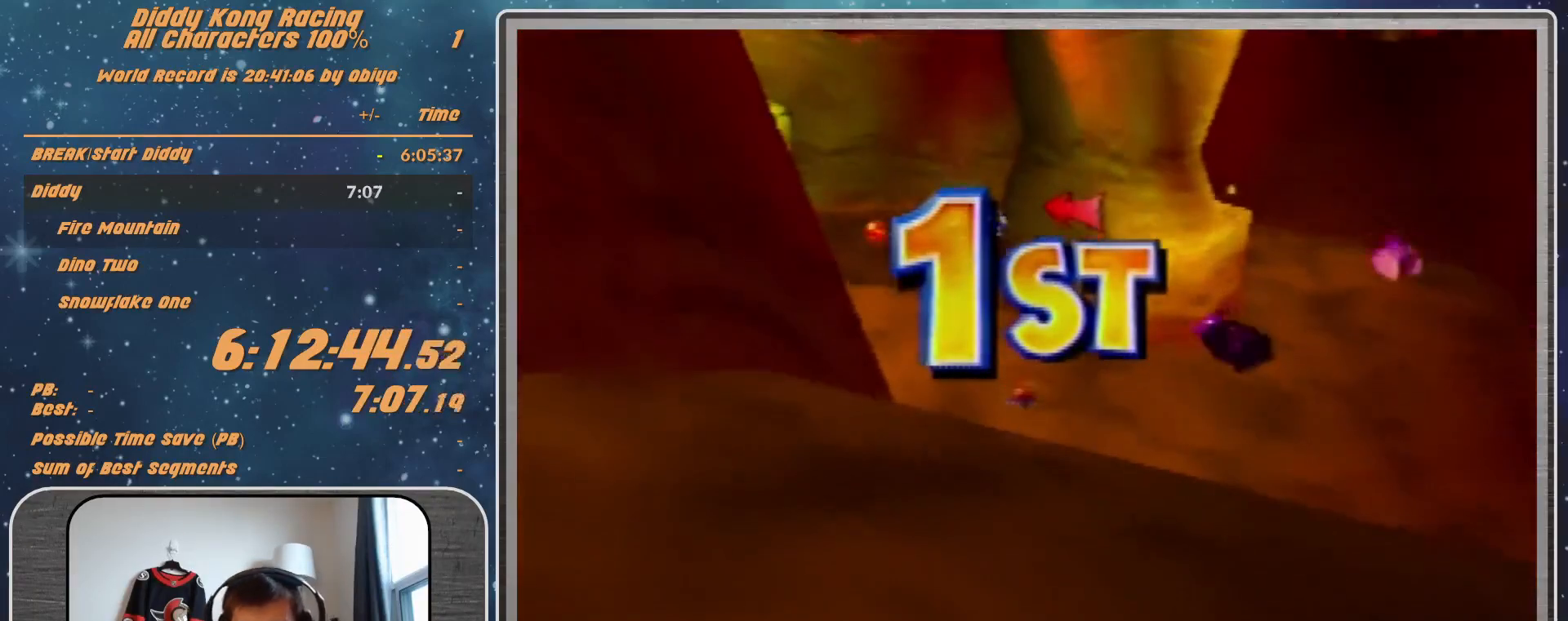
{"buttons": [], "left_stick": "center", "events": []}
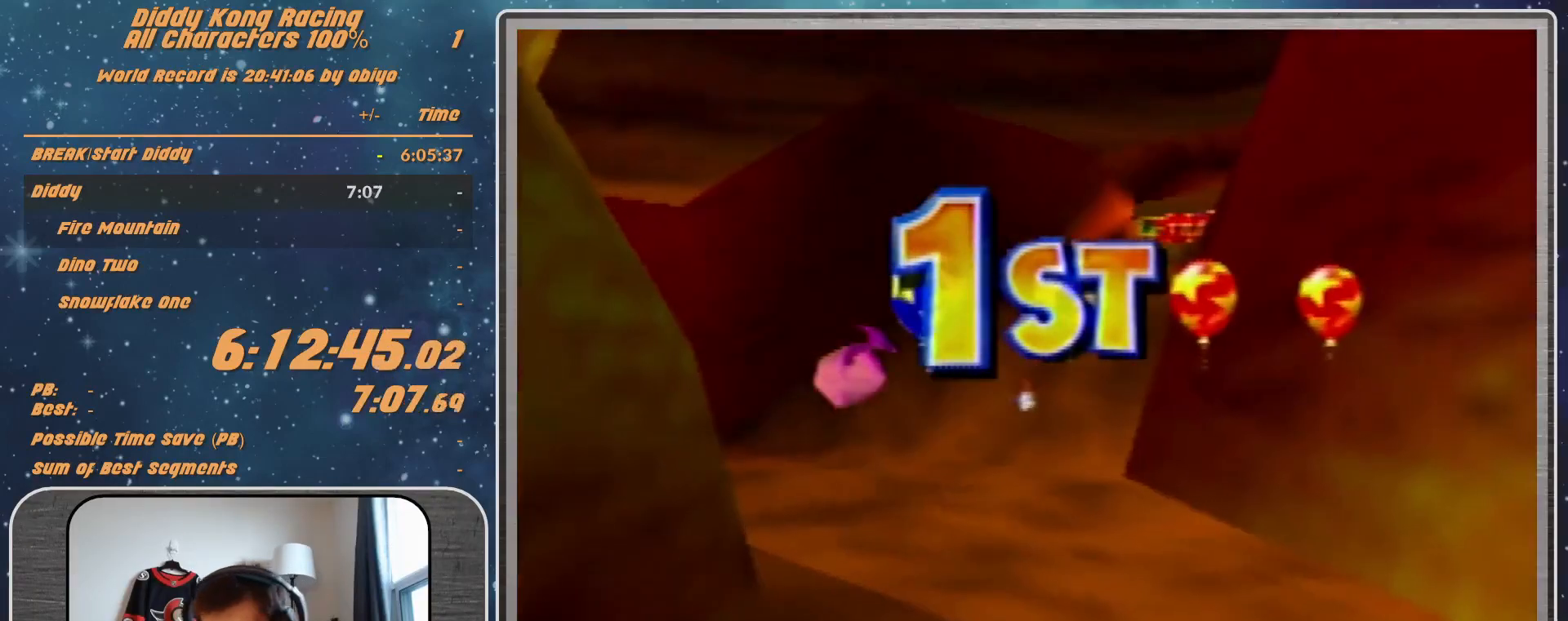
{"buttons": [], "left_stick": "center", "events": []}
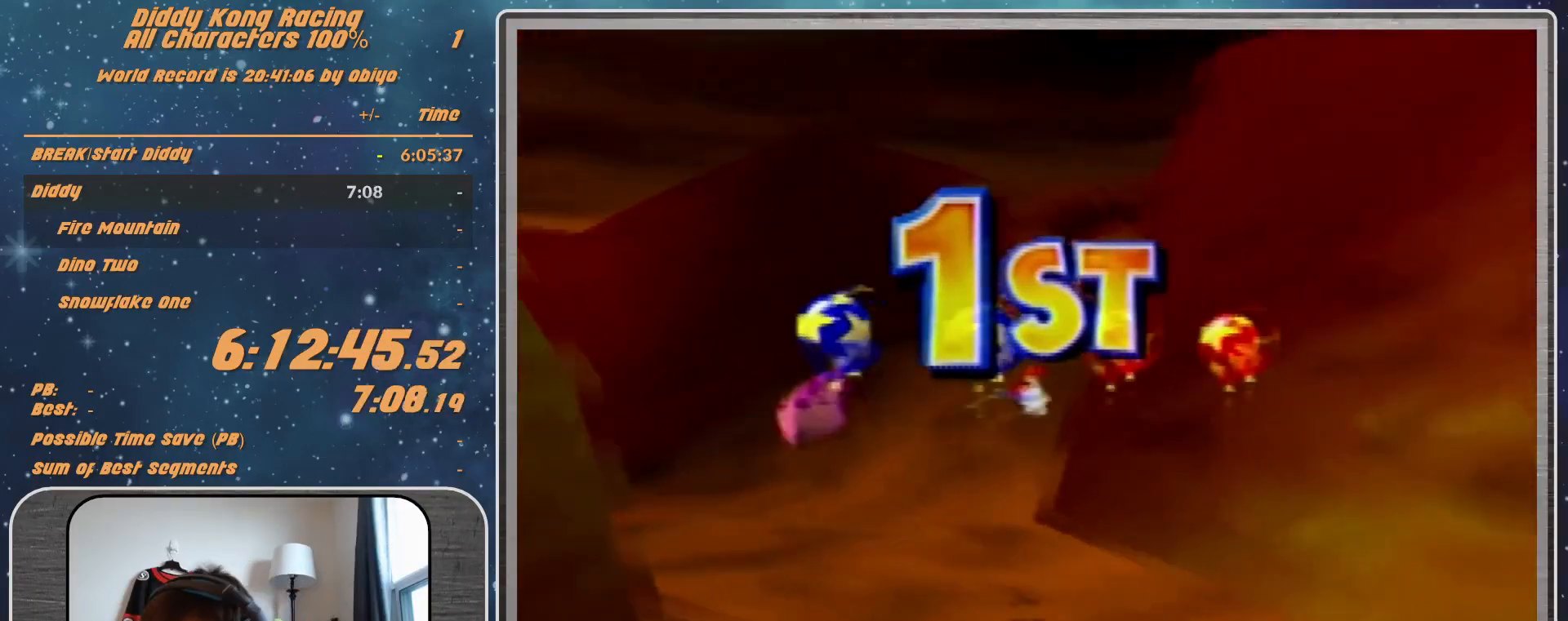
{"buttons": [], "left_stick": "center", "events": []}
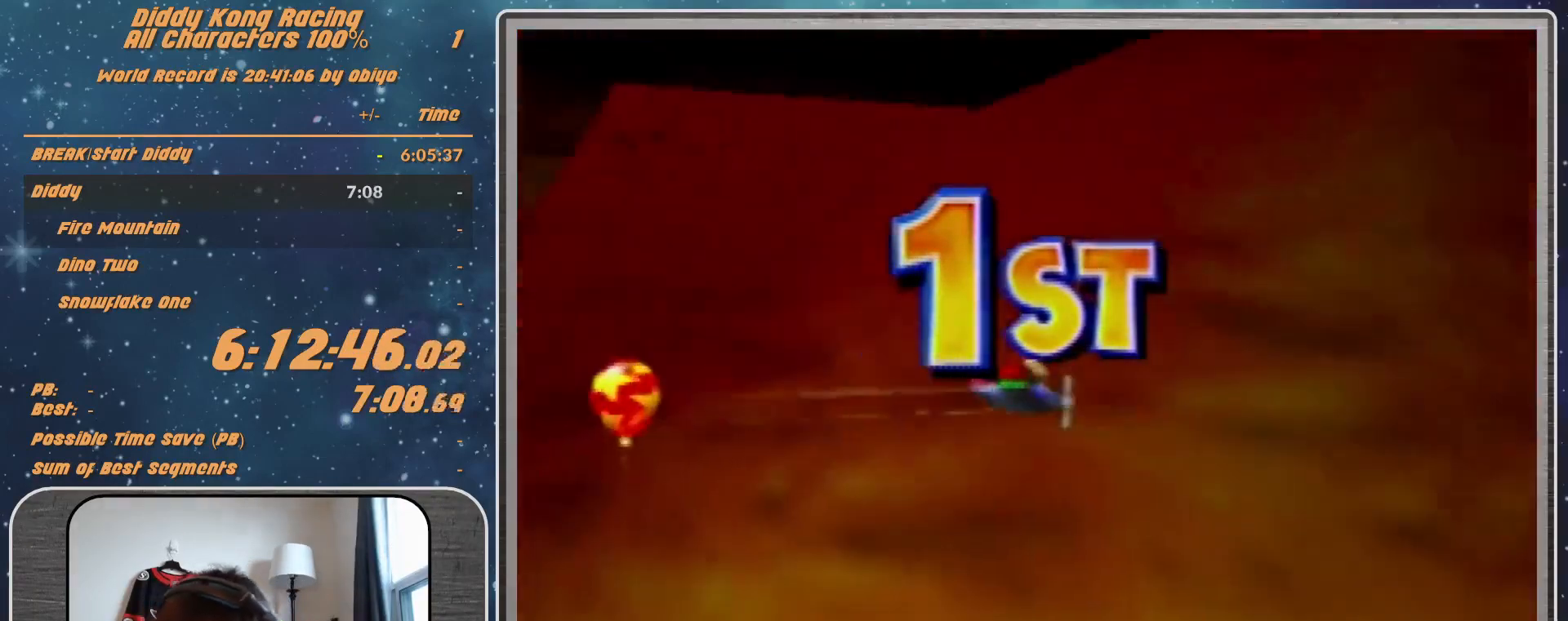
{"buttons": [], "left_stick": "center", "events": []}
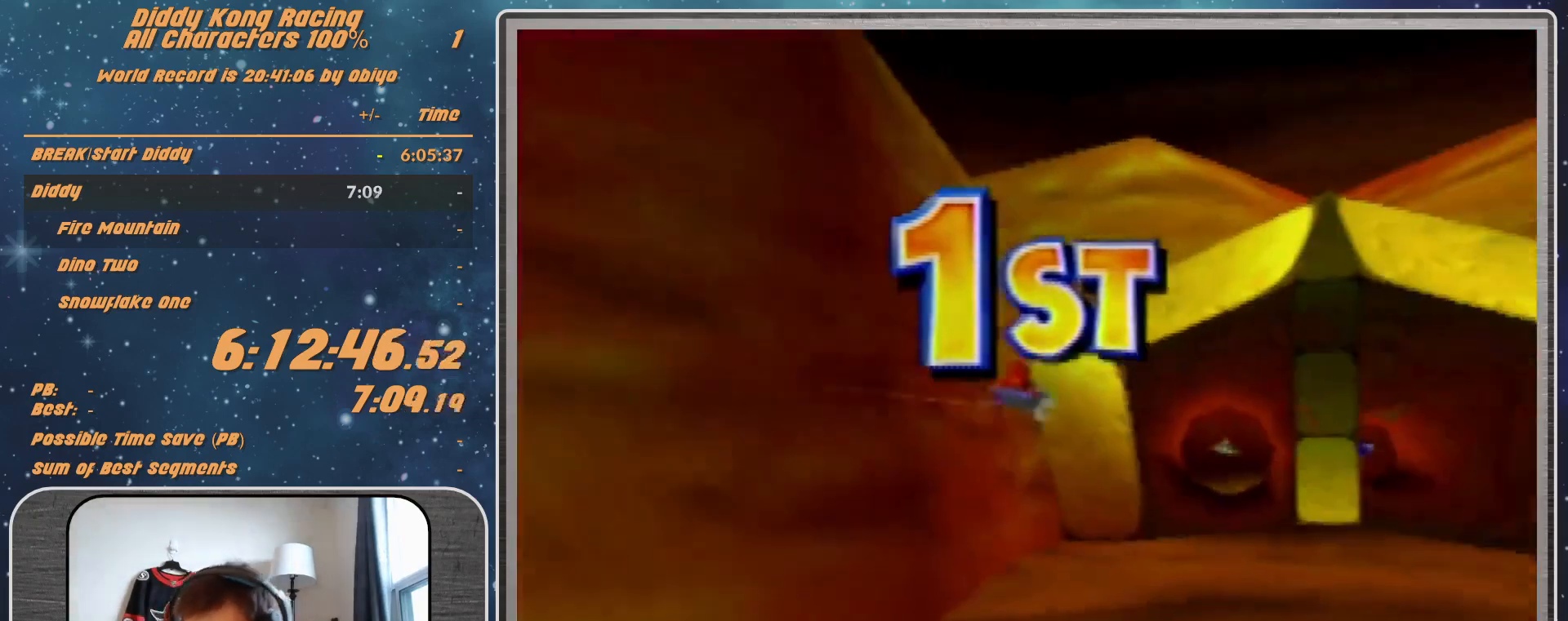
{"buttons": [], "left_stick": "center", "events": []}
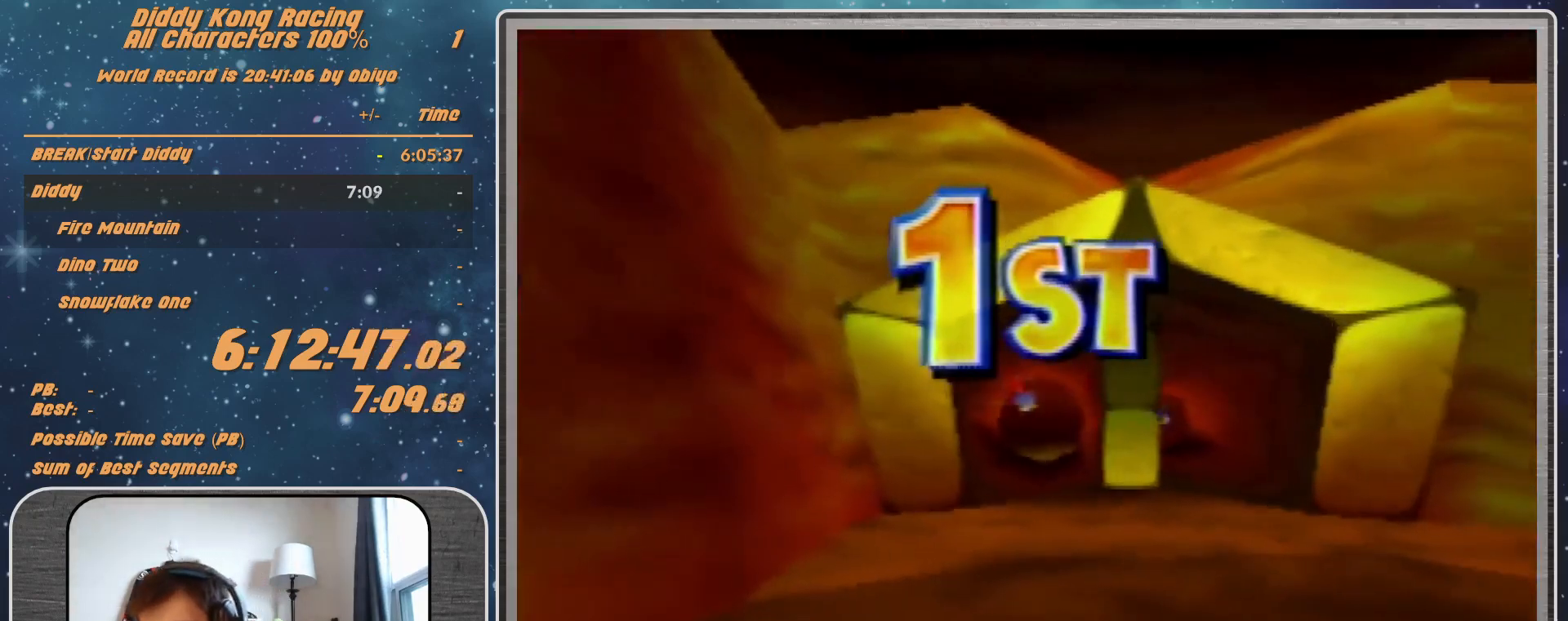
{"buttons": [], "left_stick": "center", "events": []}
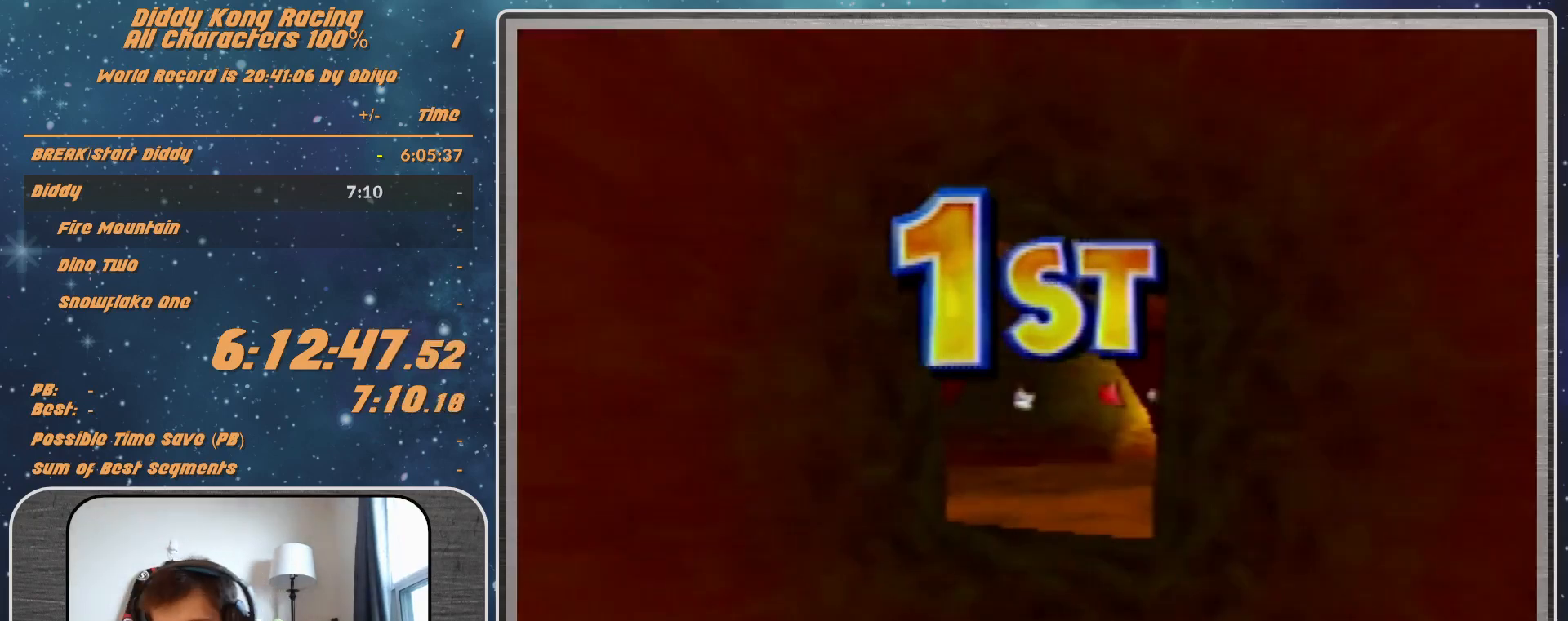
{"buttons": [], "left_stick": "center", "events": []}
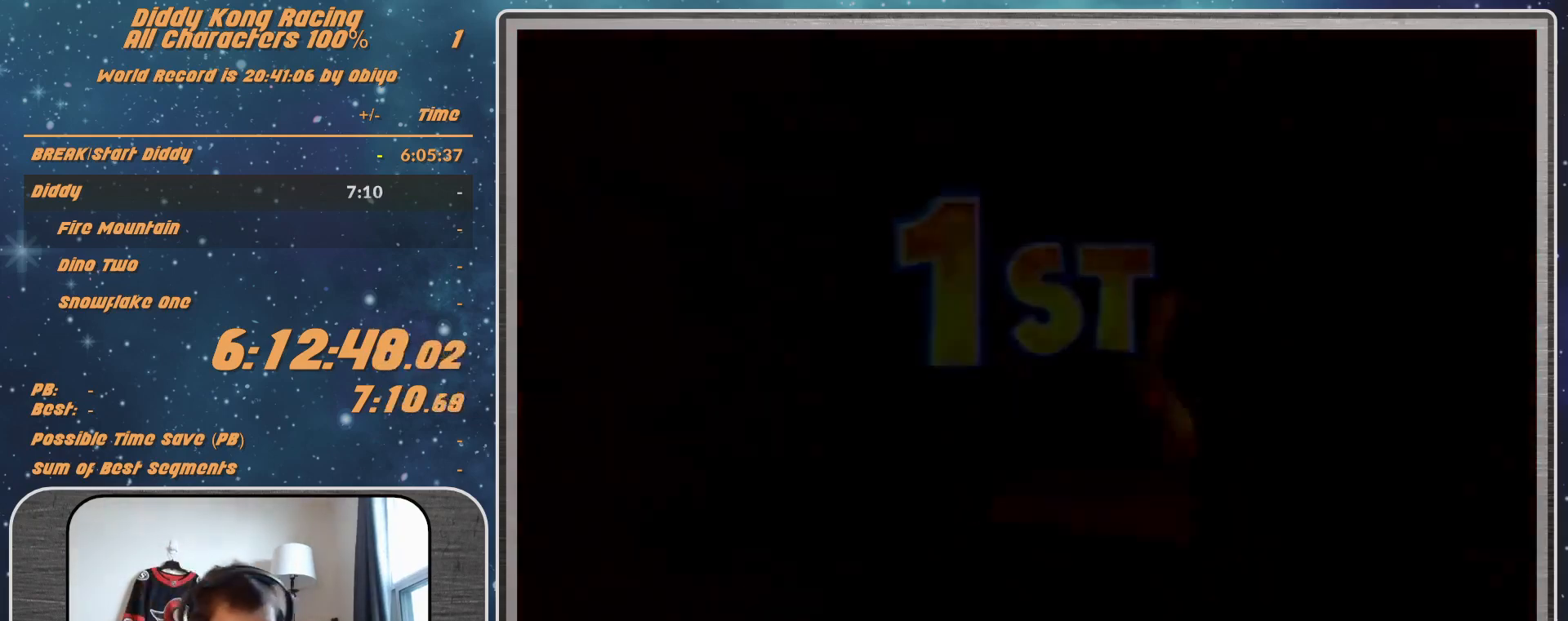
{"buttons": [], "left_stick": "center", "events": []}
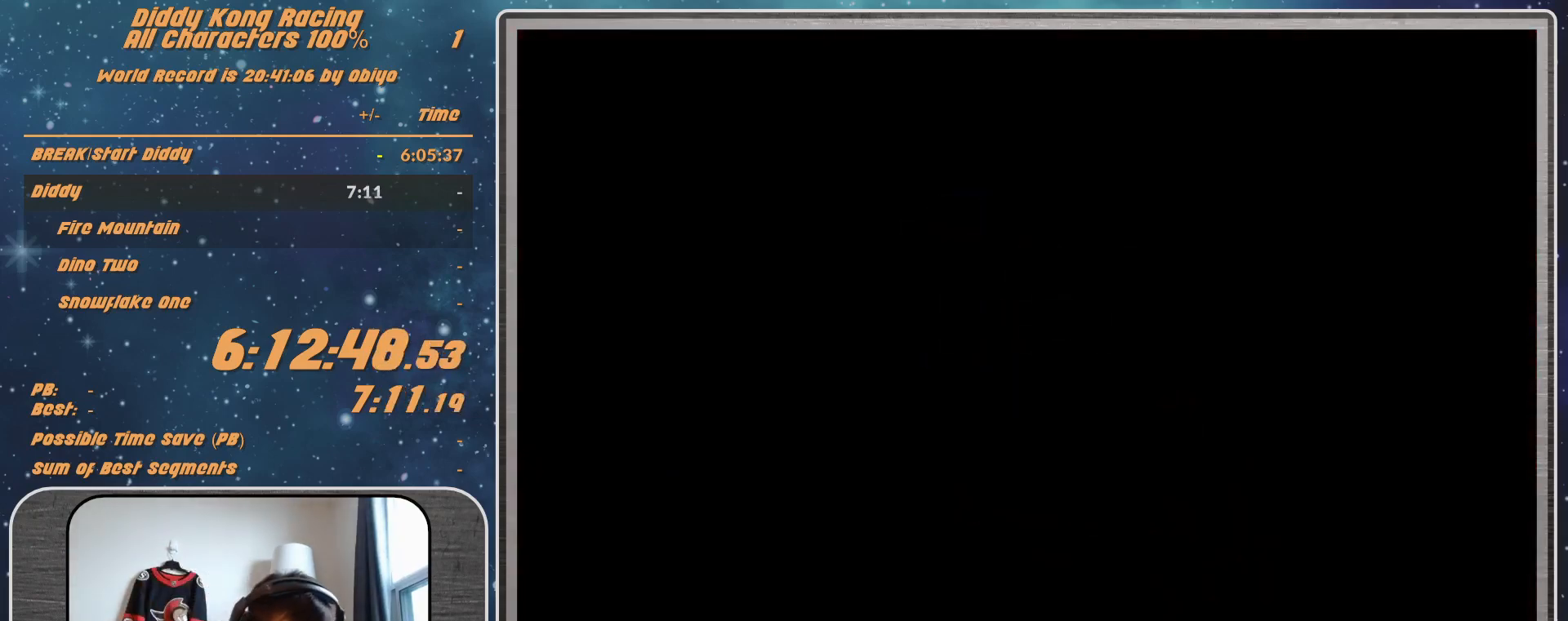
{"buttons": [], "left_stick": "center", "events": [[333, "A", "down"], [433, "A", "up"]]}
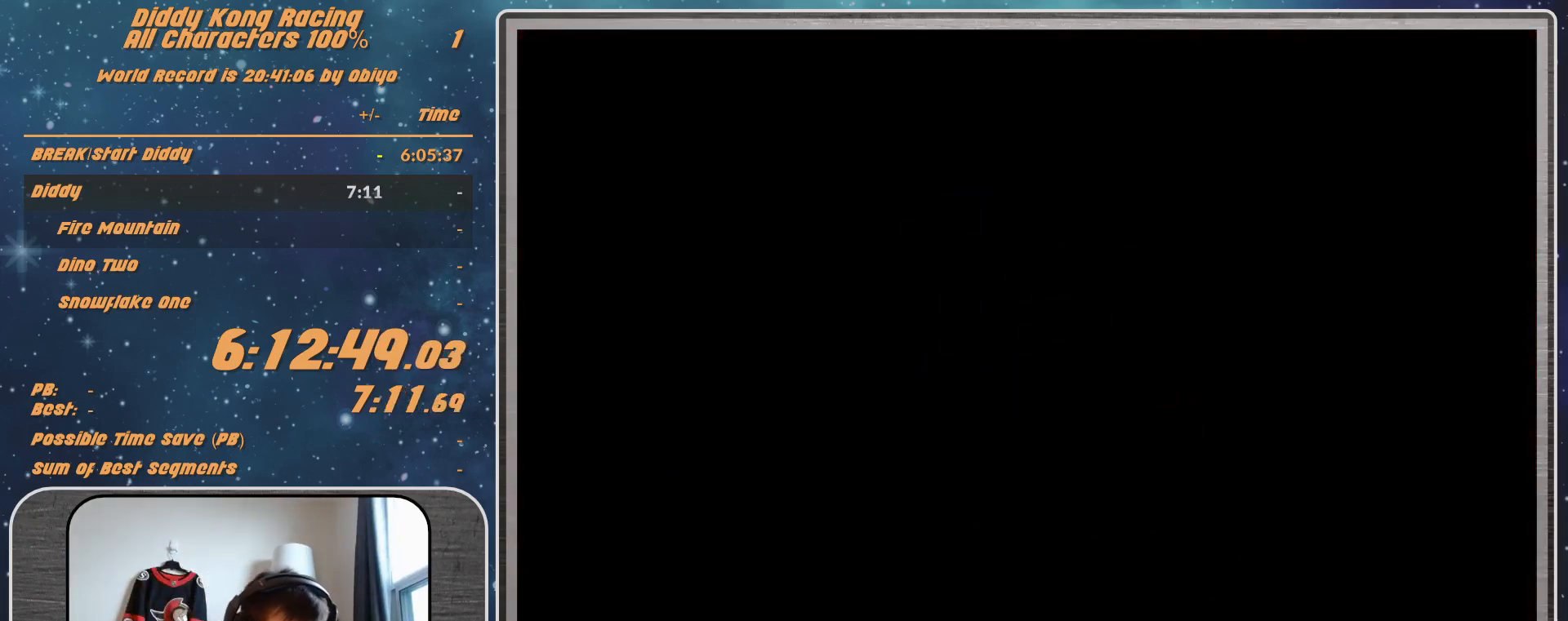
{"buttons": [], "left_stick": "center", "events": [[267, "A", "down"], [333, "A", "up"]]}
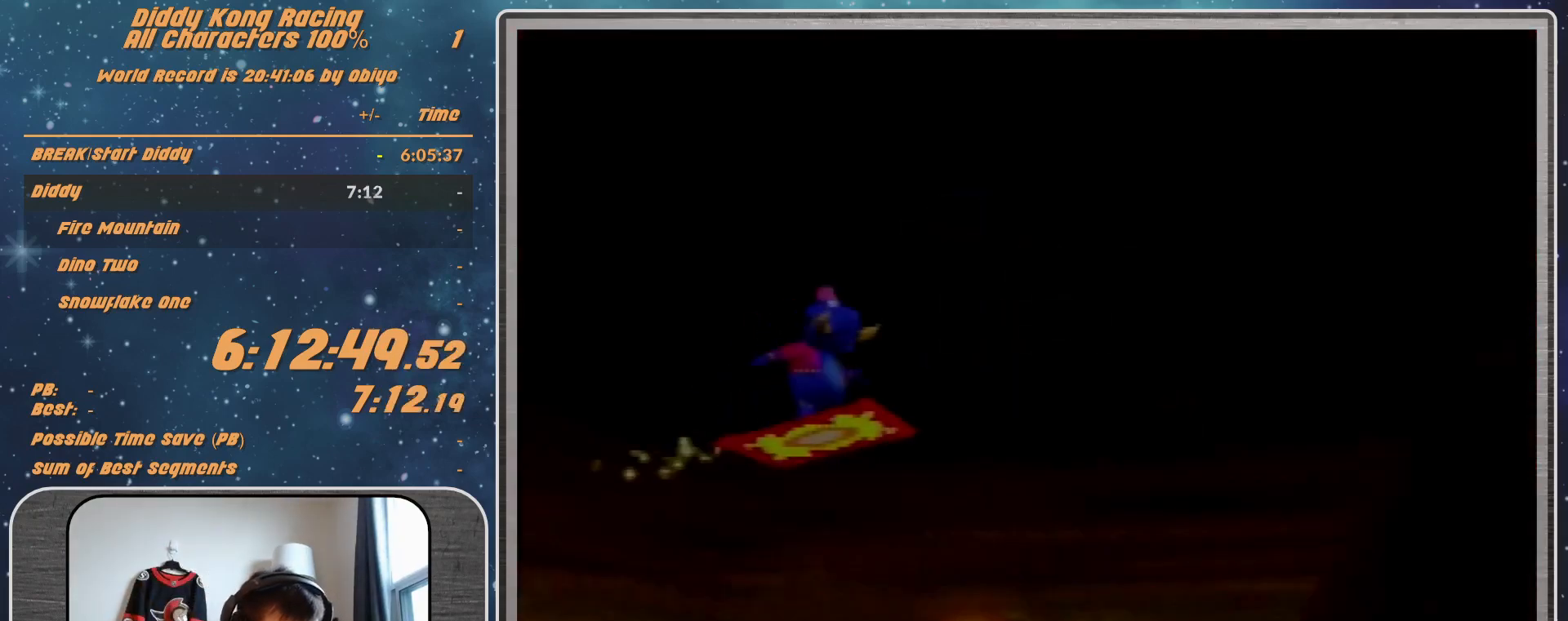
{"buttons": [], "left_stick": "center", "events": [[333, "A", "down"], [367, "A", "up"]]}
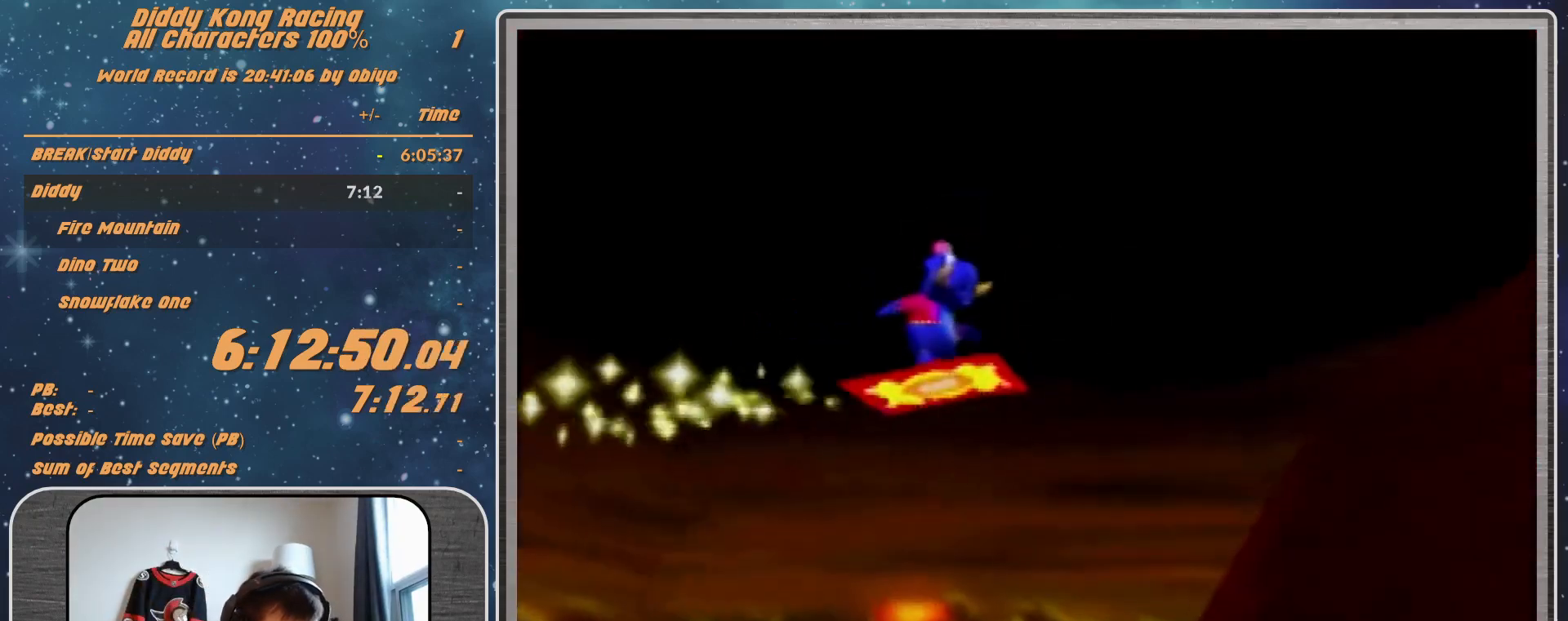
{"buttons": [], "left_stick": "center", "events": [[67, "A", "down"], [133, "A", "up"], [200, "A", "down"], [267, "A", "up"], [333, "A", "down"], [400, "A", "up"]]}